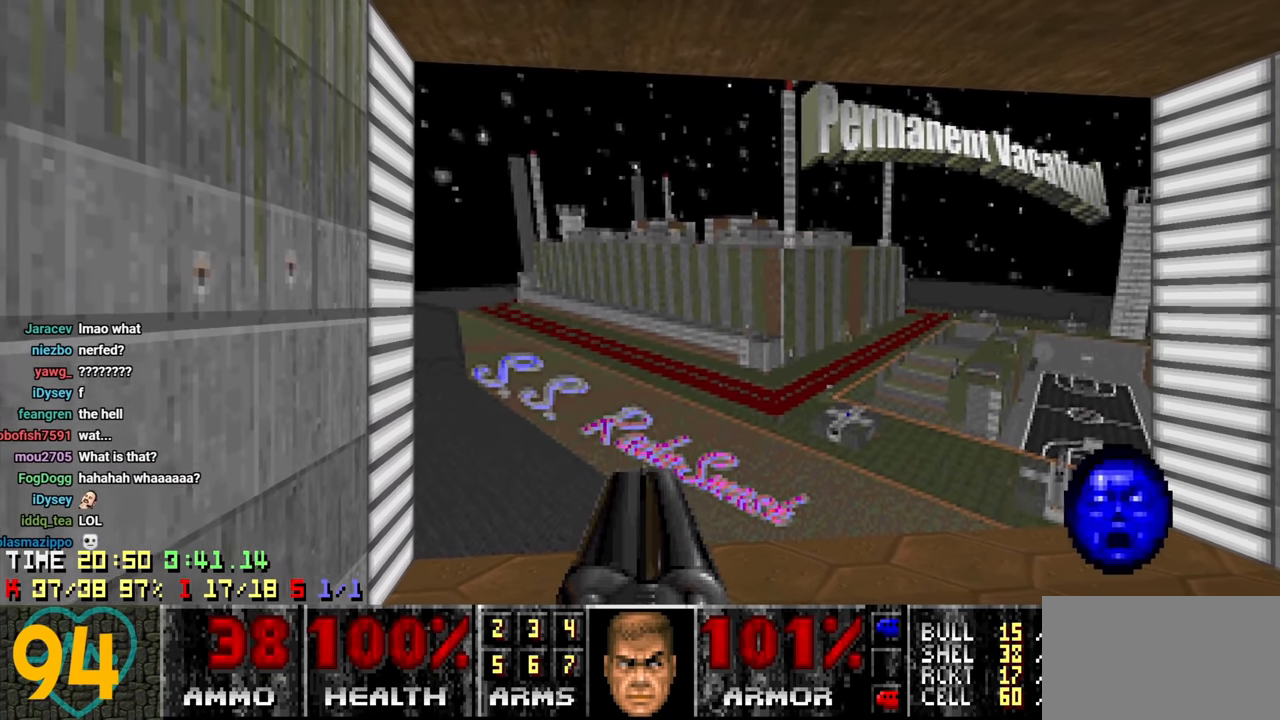
Gameplay with keyboard and mouse; each line is a JSON object with the keys and mouse buttons held at the frame after it. "events" lists presses ("down") and releases ("up") of "1", "2", "3", "4", "a", "alt", "c", "ctrl", "d", "e", "f", "q", "r", "s", "shift", "space", "tab", "v", "w", "x", "z" and "mouse_wheel" between this image and that frame as [ms after this image, input, new state], when the widget could be followed in between. "mouse_wheel" = the "wheel" button of the "mouse" list. No other keys are recorded. "wheel" means that the mouse wheel is clicked or scrolled. "mouse_move" is the direction in which the mouse moves at that frame (one of eight, or "still"), when it could be read.
{"keys": ["w"], "mouse": [], "mouse_move": "still", "events": [[434, "w", "down"]]}
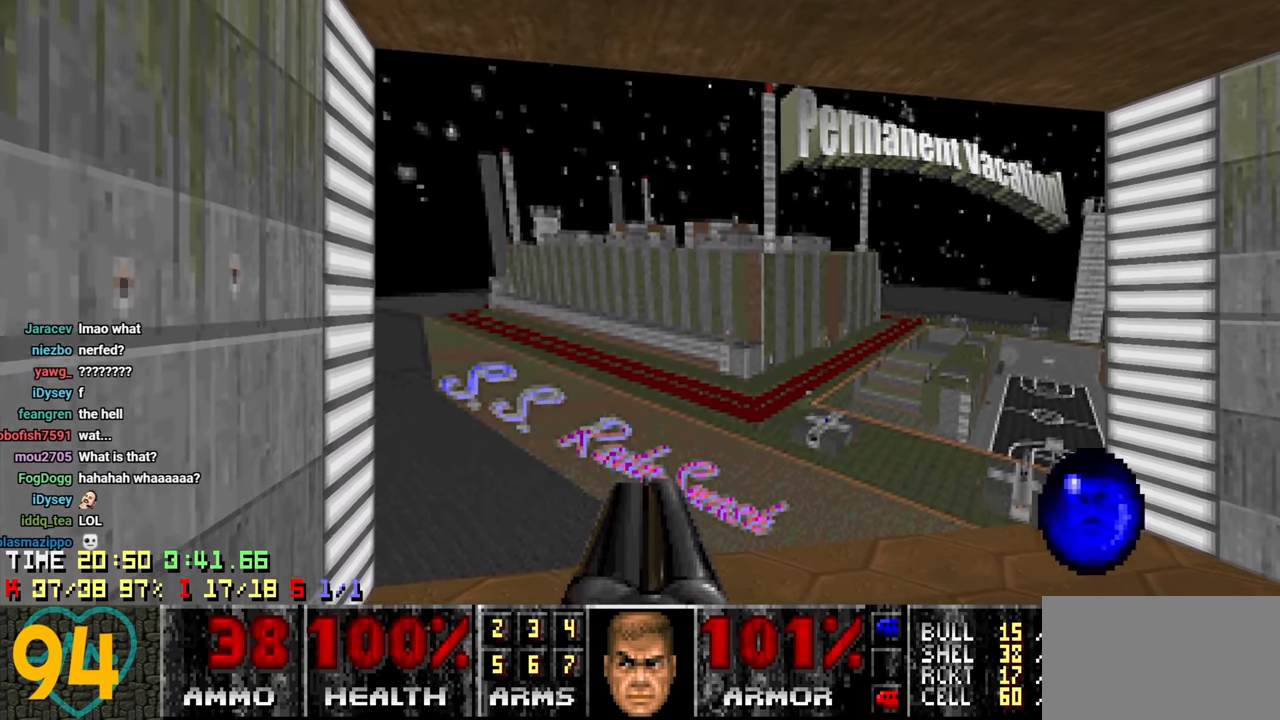
{"keys": [], "mouse": [], "mouse_move": "up-right", "events": [[67, "w", "up"], [117, "a", "down"], [250, "a", "up"]]}
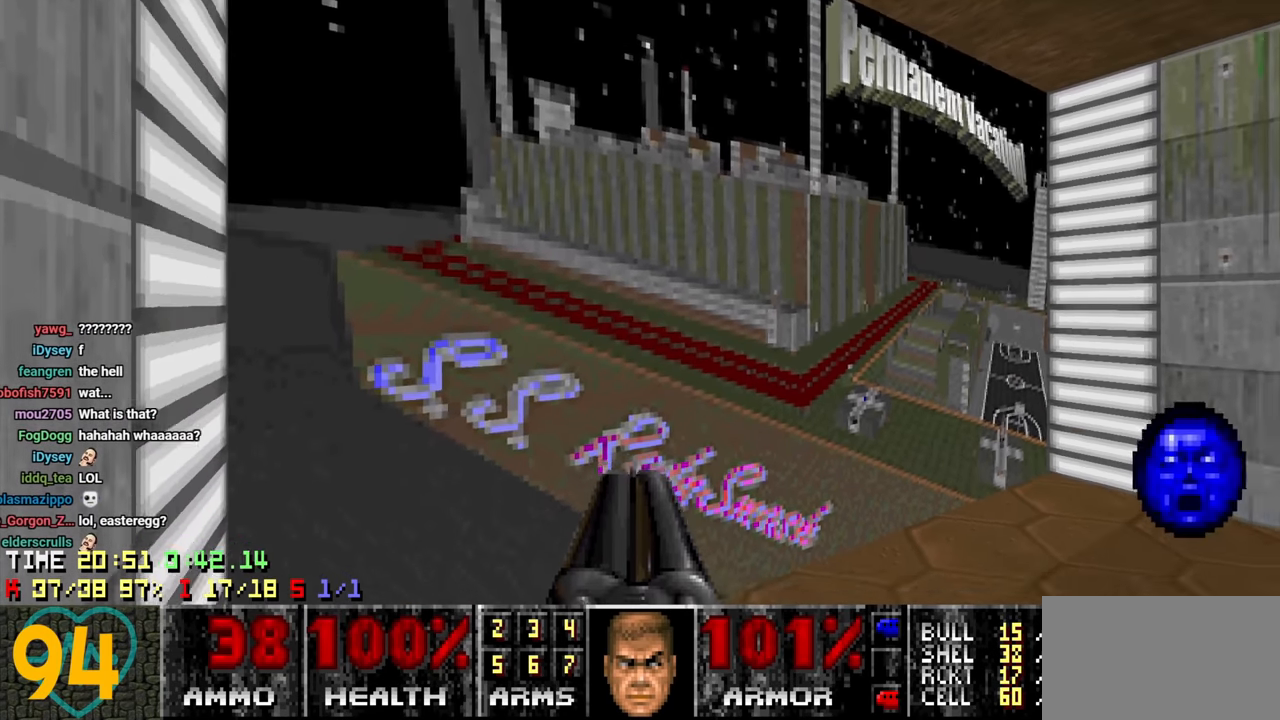
{"keys": ["s"], "mouse": [], "mouse_move": "right", "events": [[167, "w", "down"], [267, "w", "up"], [450, "s", "down"]]}
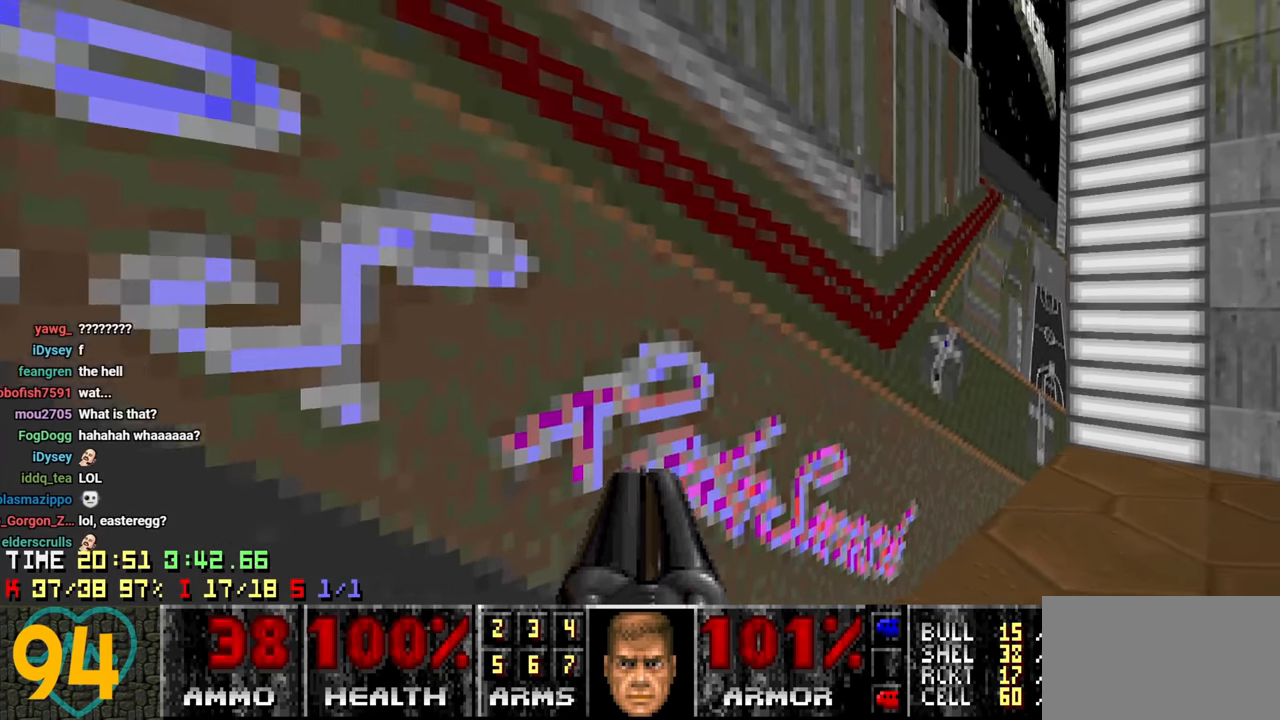
{"keys": [], "mouse": [], "mouse_move": "up-right", "events": [[50, "s", "up"]]}
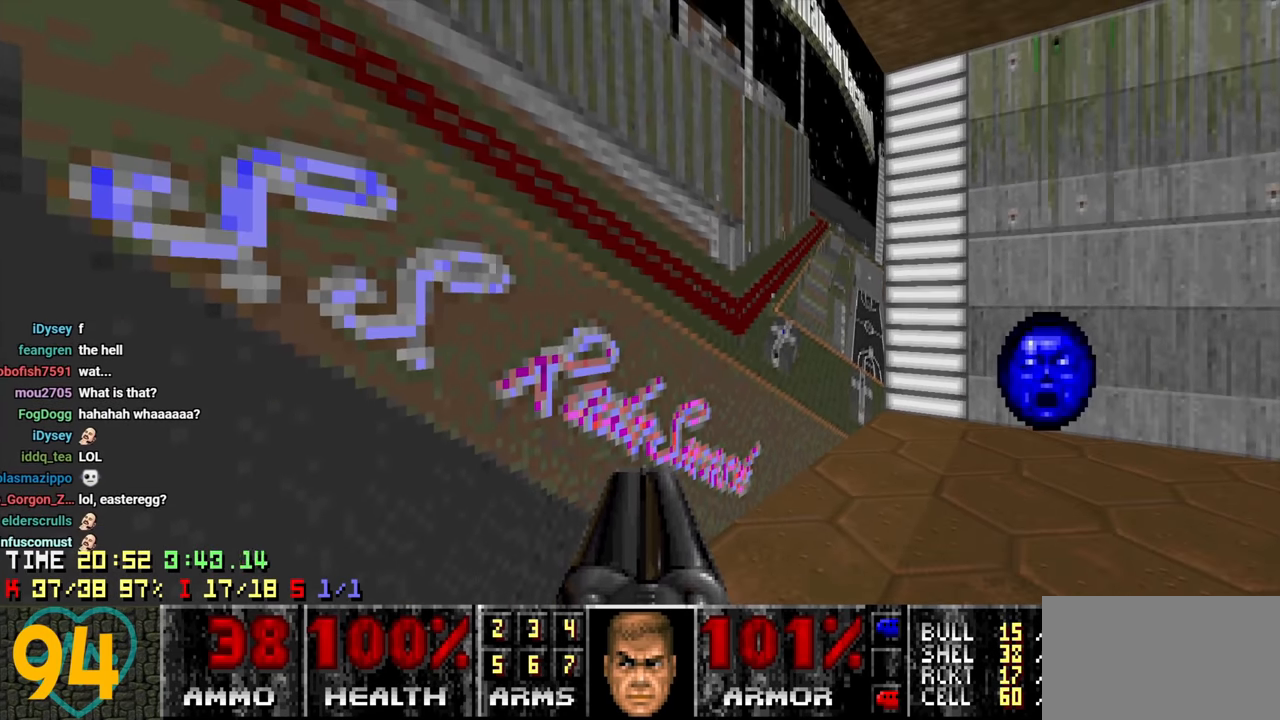
{"keys": ["d"], "mouse": [], "mouse_move": "left", "events": [[450, "d", "down"]]}
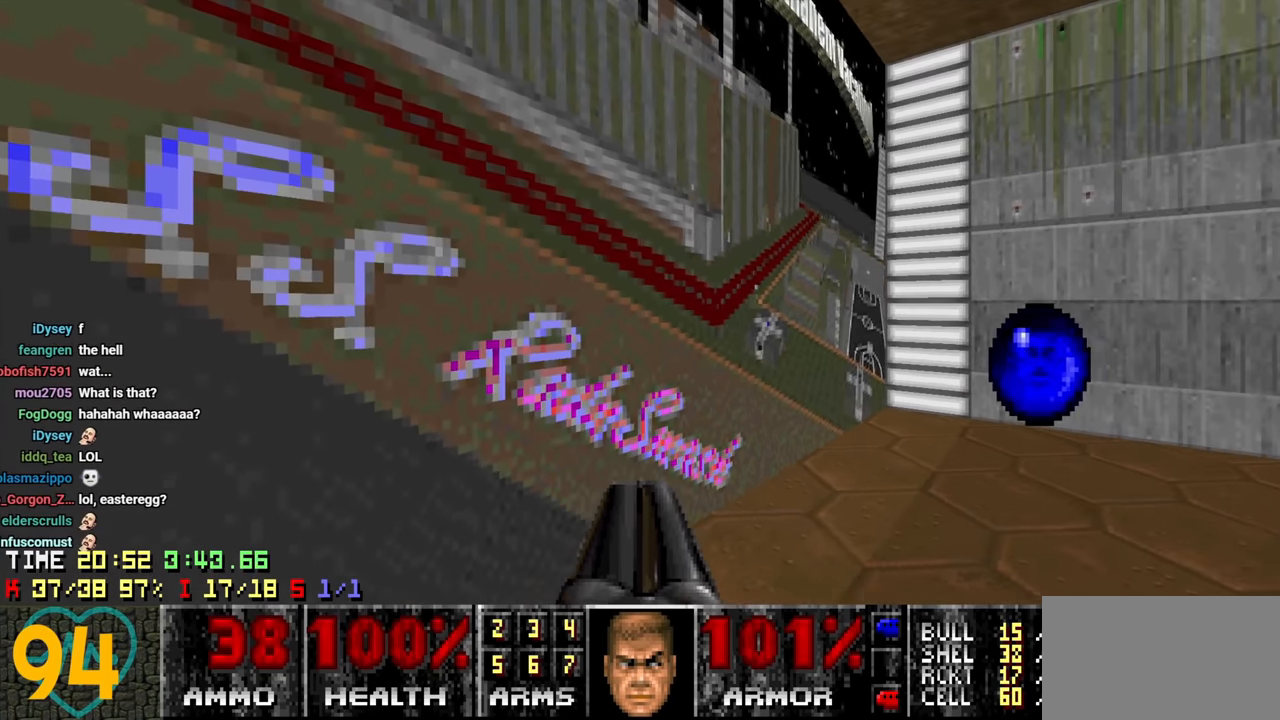
{"keys": ["w"], "mouse": [], "mouse_move": "still", "events": [[84, "w", "down"], [167, "d", "up"], [267, "w", "up"], [400, "w", "down"]]}
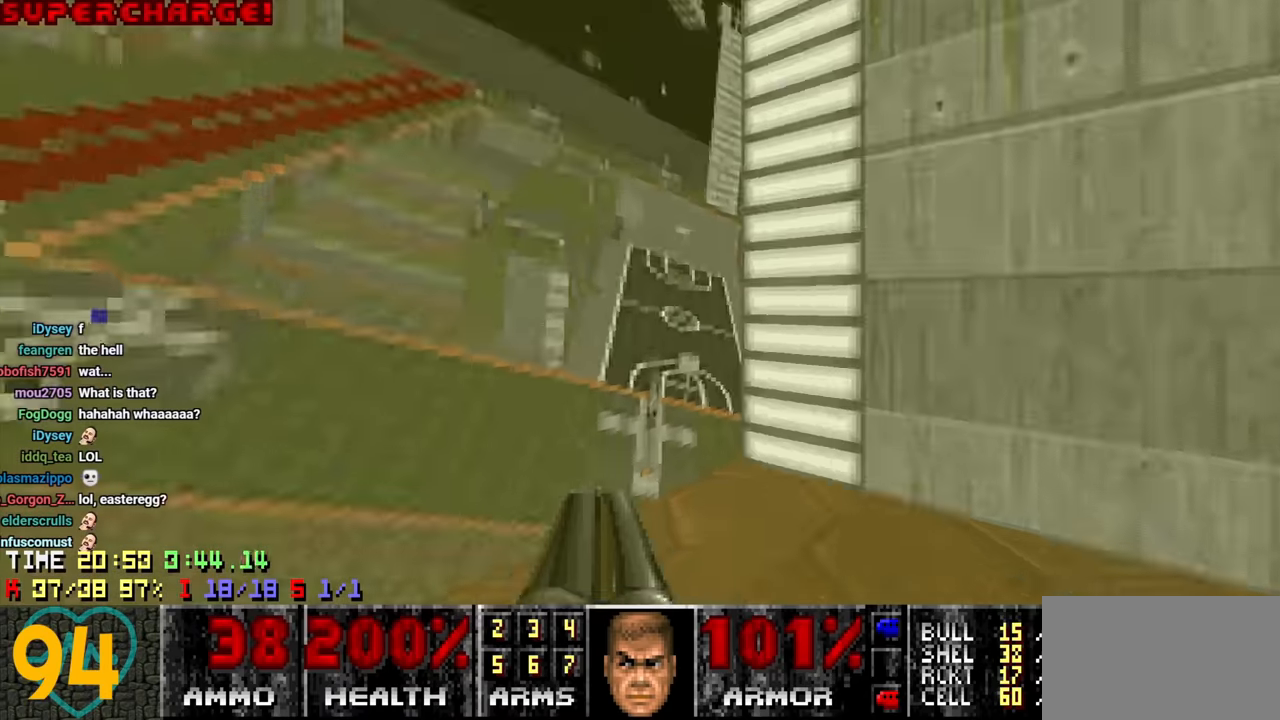
{"keys": ["w"], "mouse": [], "mouse_move": "right", "events": [[50, "a", "down"], [250, "mouse_wheel", "down"], [250, "w", "up"], [283, "a", "up"], [283, "d", "down"], [417, "mouse_wheel", "up"], [417, "w", "down"], [467, "d", "up"]]}
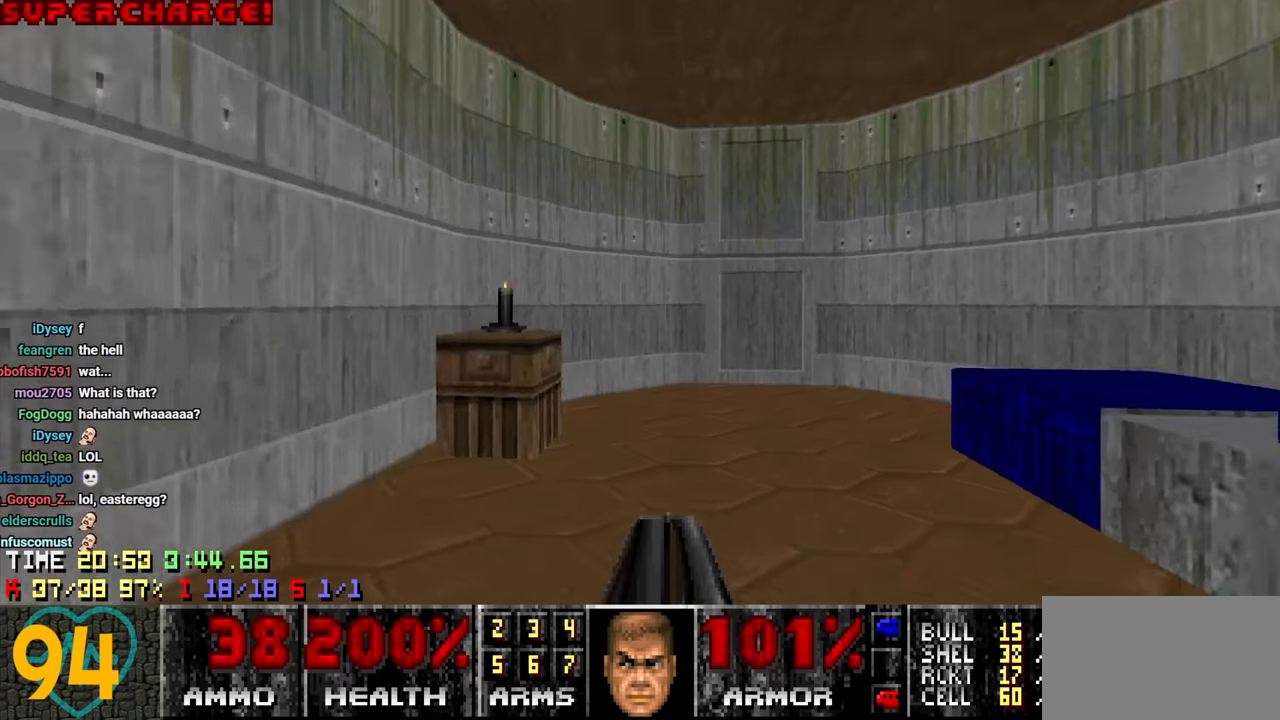
{"keys": ["w"], "mouse": [], "mouse_move": "up-left", "events": [[250, "d", "down"], [350, "d", "up"]]}
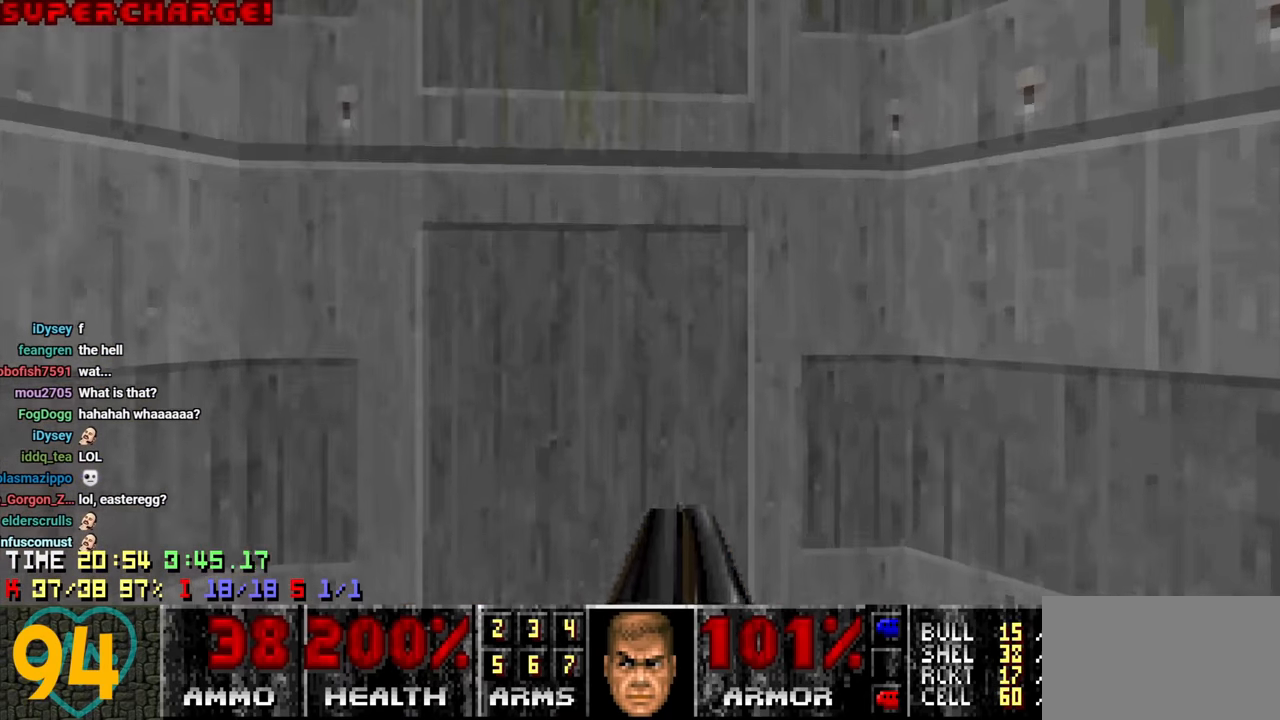
{"keys": ["w"], "mouse": [], "mouse_move": "left", "events": [[33, "w", "up"], [167, "mouse_wheel", "down"], [167, "s", "down"], [267, "mouse_wheel", "up"], [367, "s", "up"], [467, "w", "down"]]}
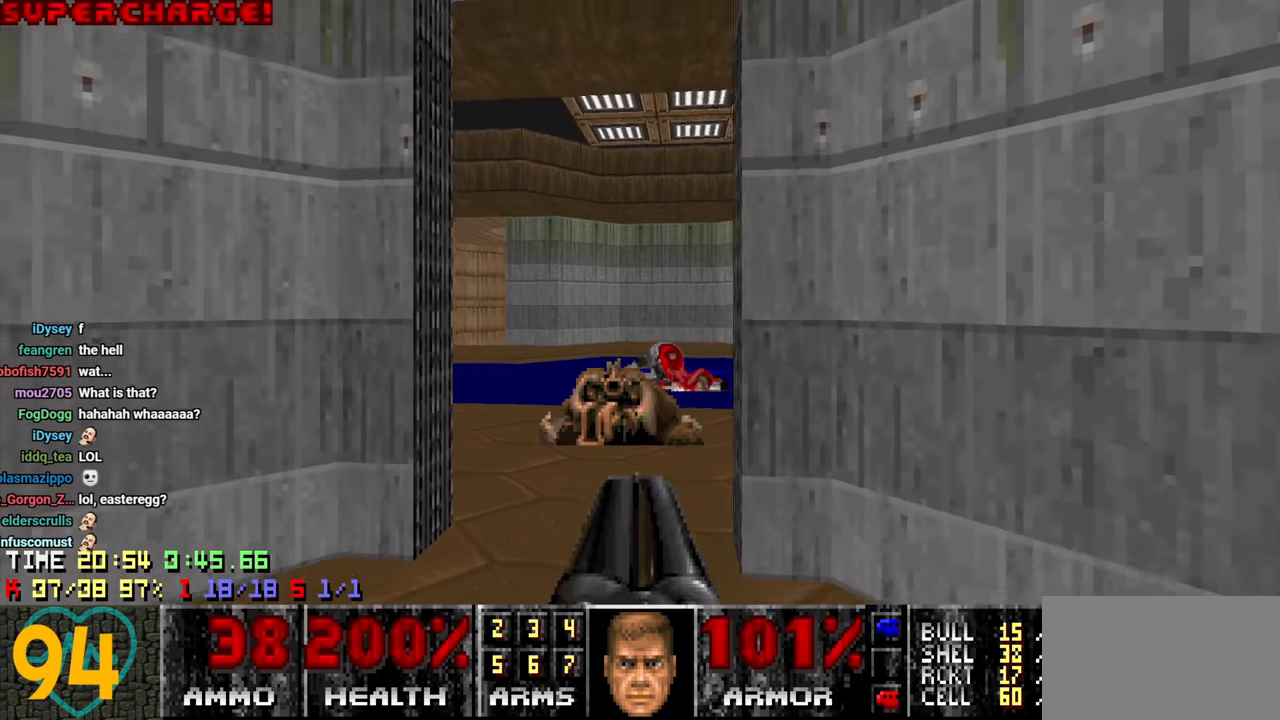
{"keys": [], "mouse": [], "mouse_move": "right", "events": [[417, "w", "up"]]}
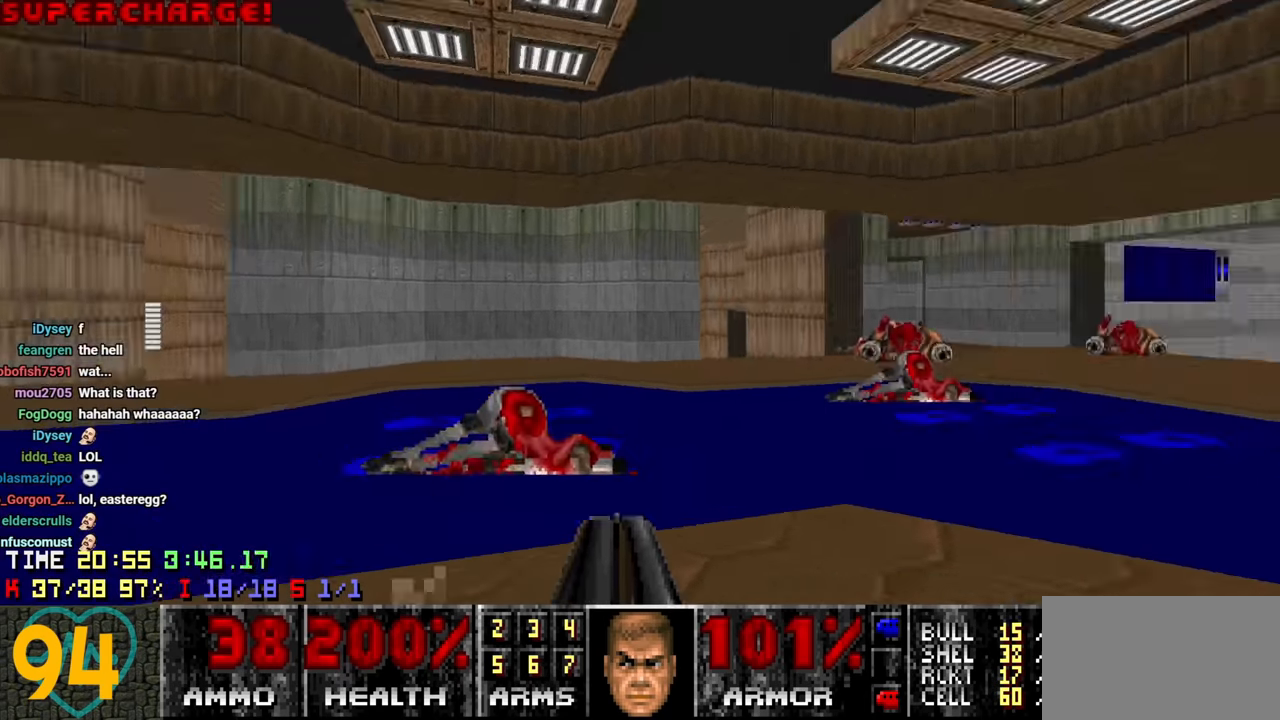
{"keys": [], "mouse": [], "mouse_move": "still", "events": []}
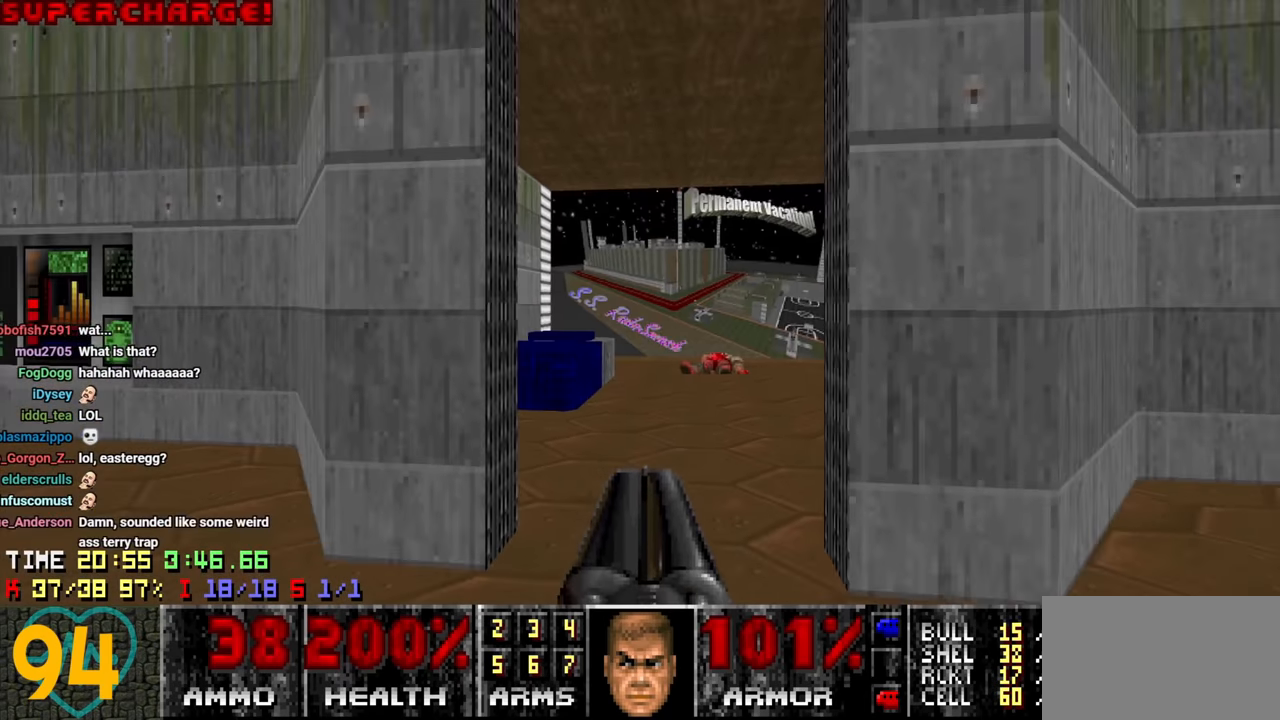
{"keys": [], "mouse": [], "mouse_move": "right", "events": [[33, "w", "down"], [83, "a", "down"], [133, "a", "up"], [167, "w", "up"]]}
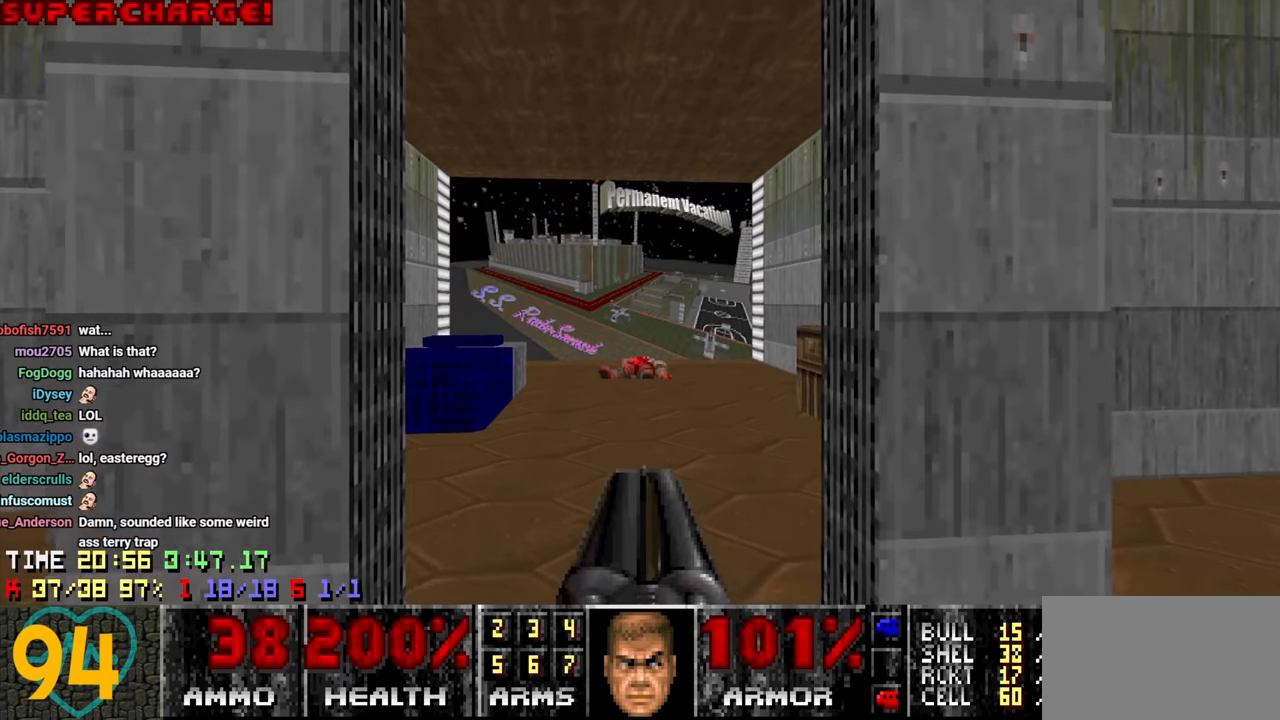
{"keys": [], "mouse": [], "mouse_move": "right", "events": [[233, "a", "down"], [383, "a", "up"]]}
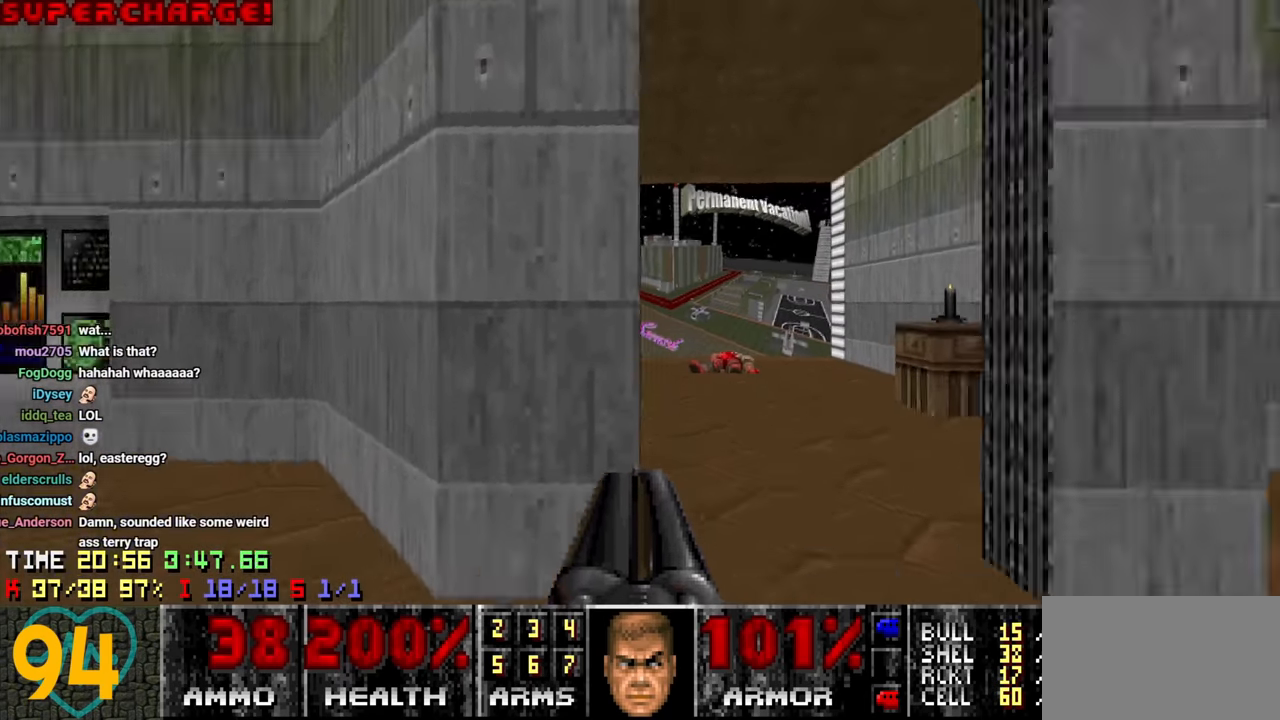
{"keys": ["d"], "mouse": [], "mouse_move": "right", "events": [[150, "d", "down"], [250, "d", "up"], [433, "d", "down"]]}
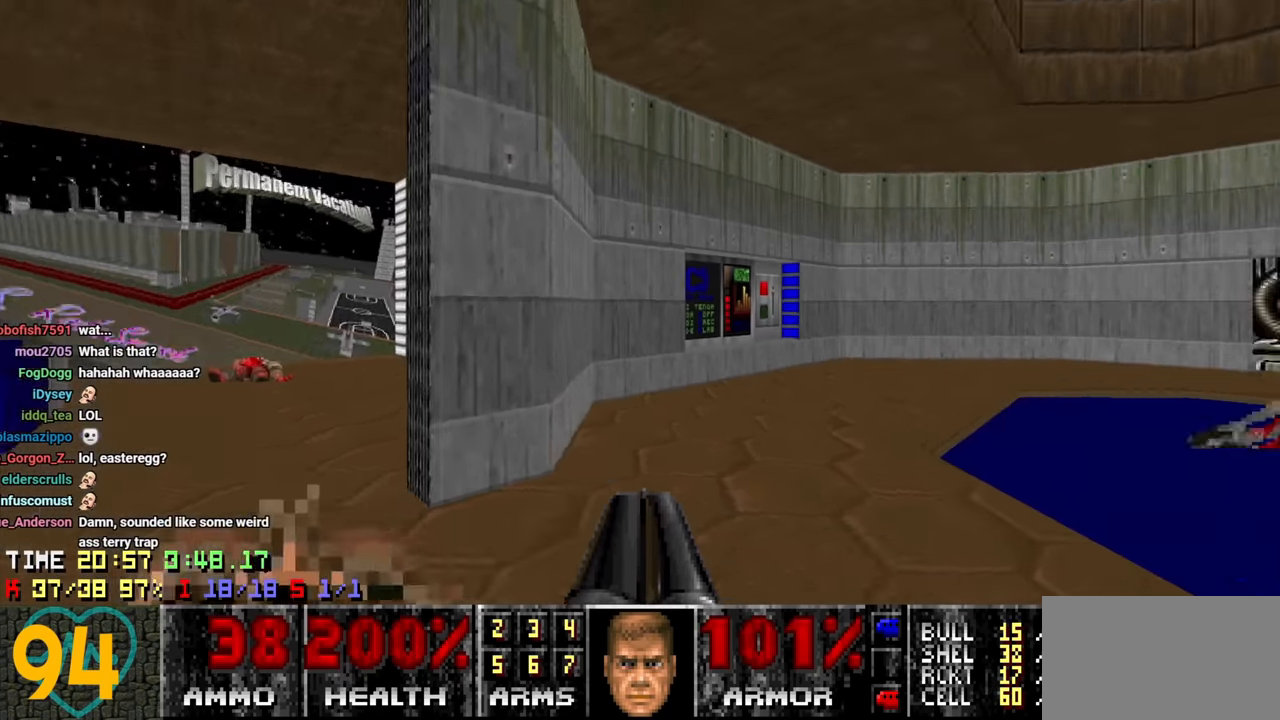
{"keys": [], "mouse": [], "mouse_move": "still", "events": [[33, "d", "up"]]}
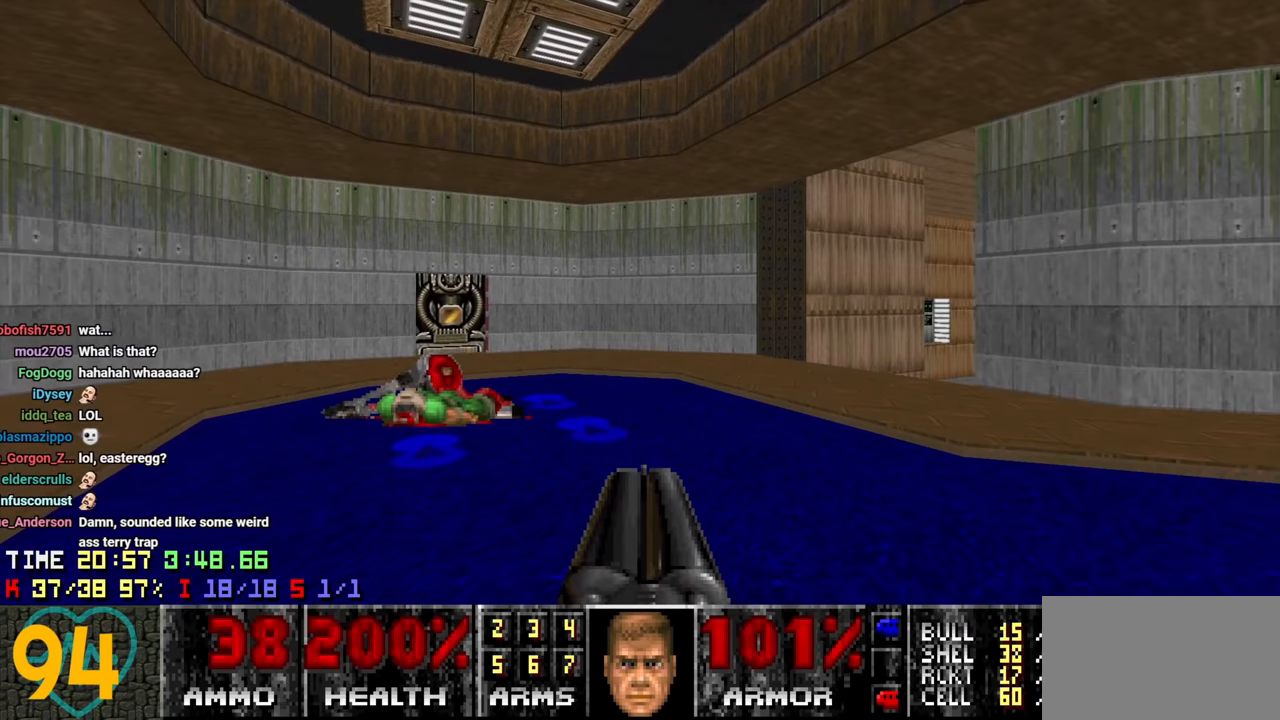
{"keys": ["w"], "mouse": [], "mouse_move": "right", "events": [[100, "a", "down"], [100, "w", "down"], [333, "a", "up"]]}
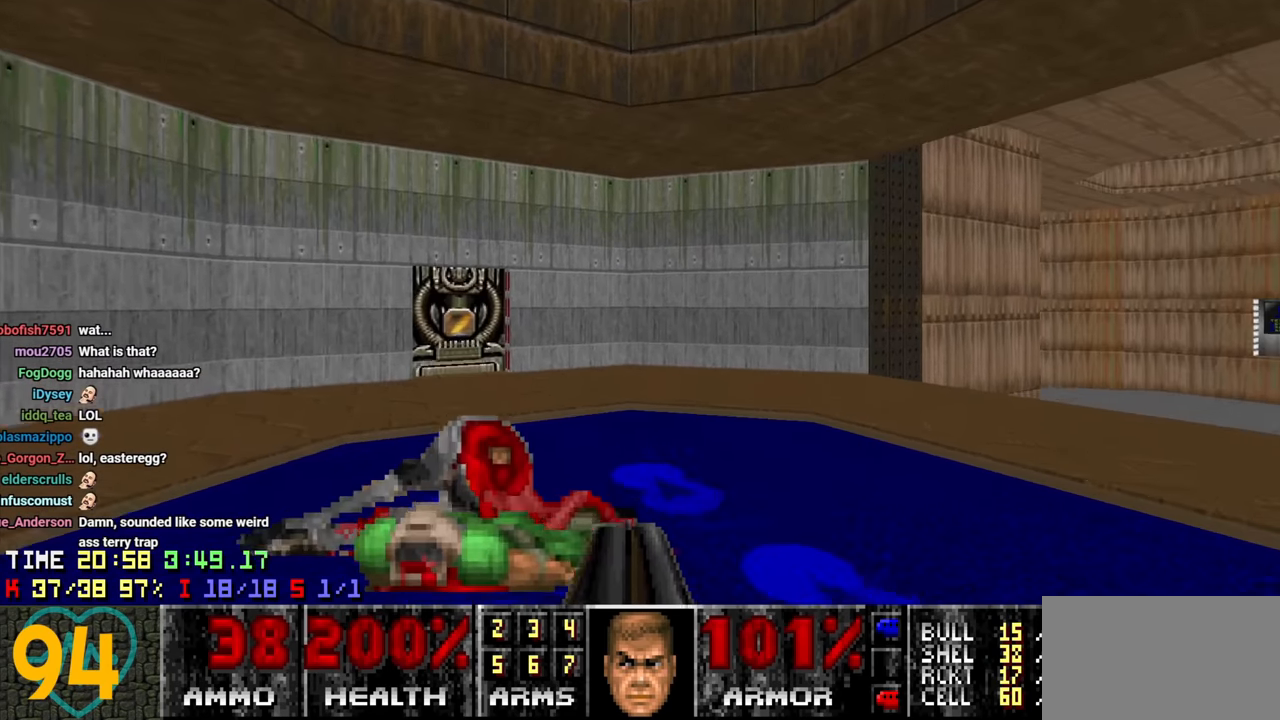
{"keys": ["w"], "mouse": [], "mouse_move": "left", "events": [[17, "a", "down"], [100, "a", "up"]]}
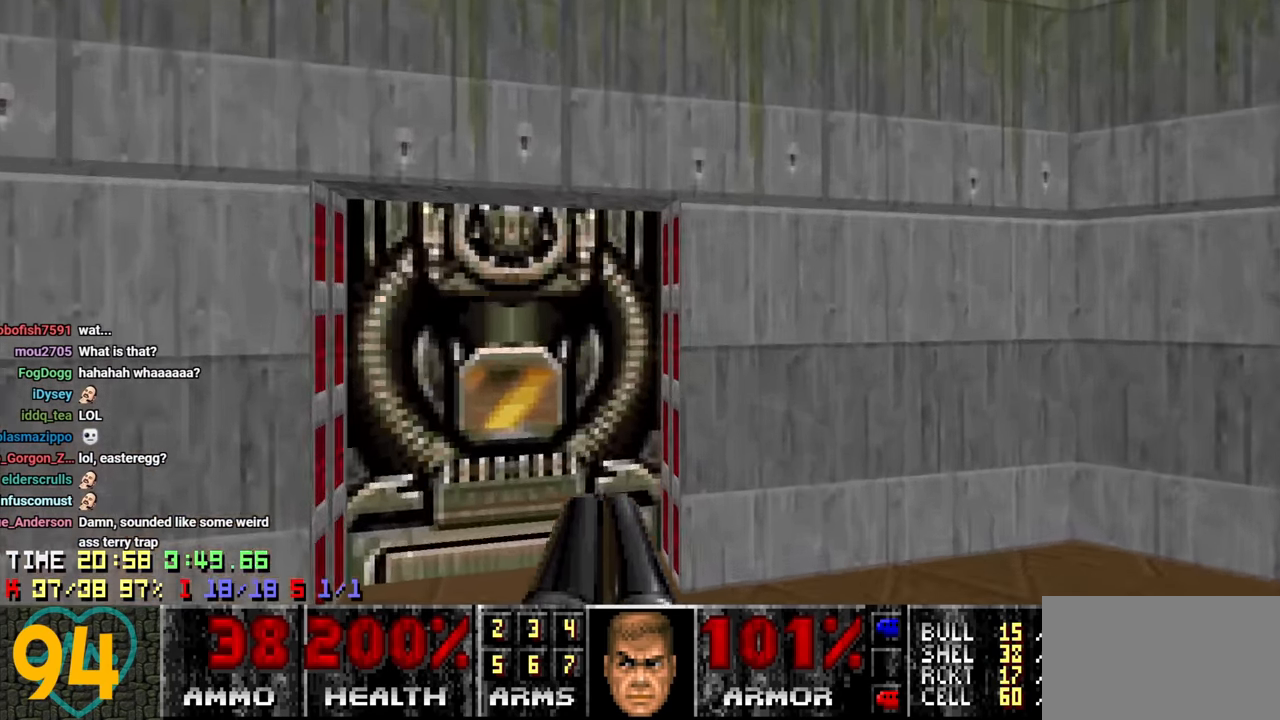
{"keys": [], "mouse": [], "mouse_move": "left", "events": [[33, "a", "down"], [117, "a", "up"], [117, "w", "up"], [217, "mouse_wheel", "down"], [267, "s", "down"], [300, "mouse_wheel", "up"], [400, "s", "up"]]}
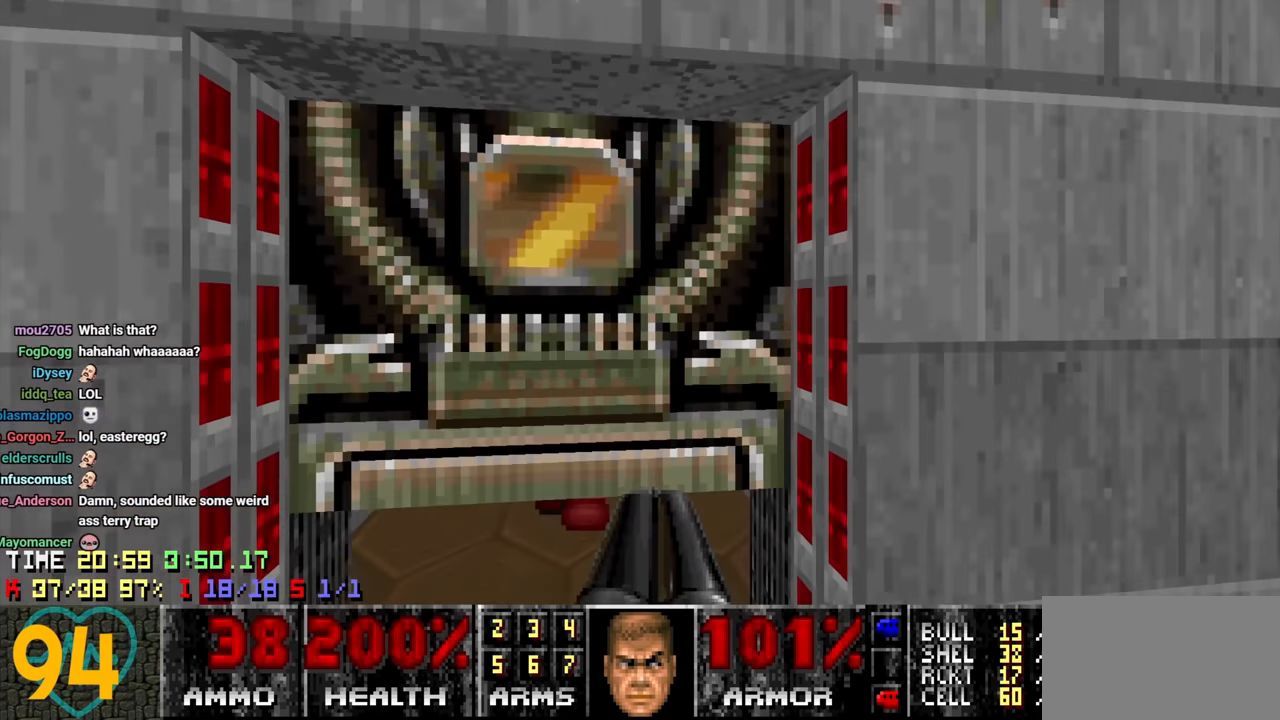
{"keys": [], "mouse": [], "mouse_move": "down", "events": [[50, "w", "down"], [150, "w", "up"]]}
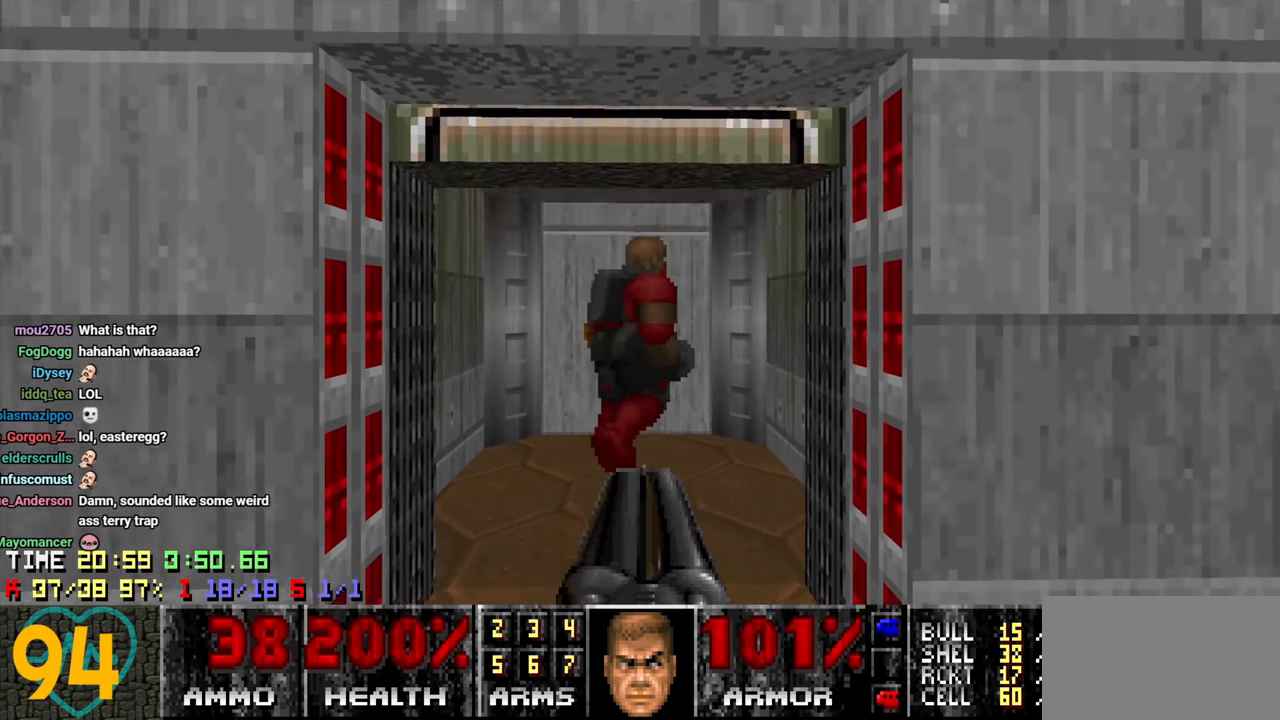
{"keys": ["w"], "mouse": [], "mouse_move": "left", "events": [[17, "s", "down"], [117, "a", "down"], [150, "s", "up"], [200, "a", "up"], [333, "d", "down"], [333, "w", "down"], [433, "d", "up"]]}
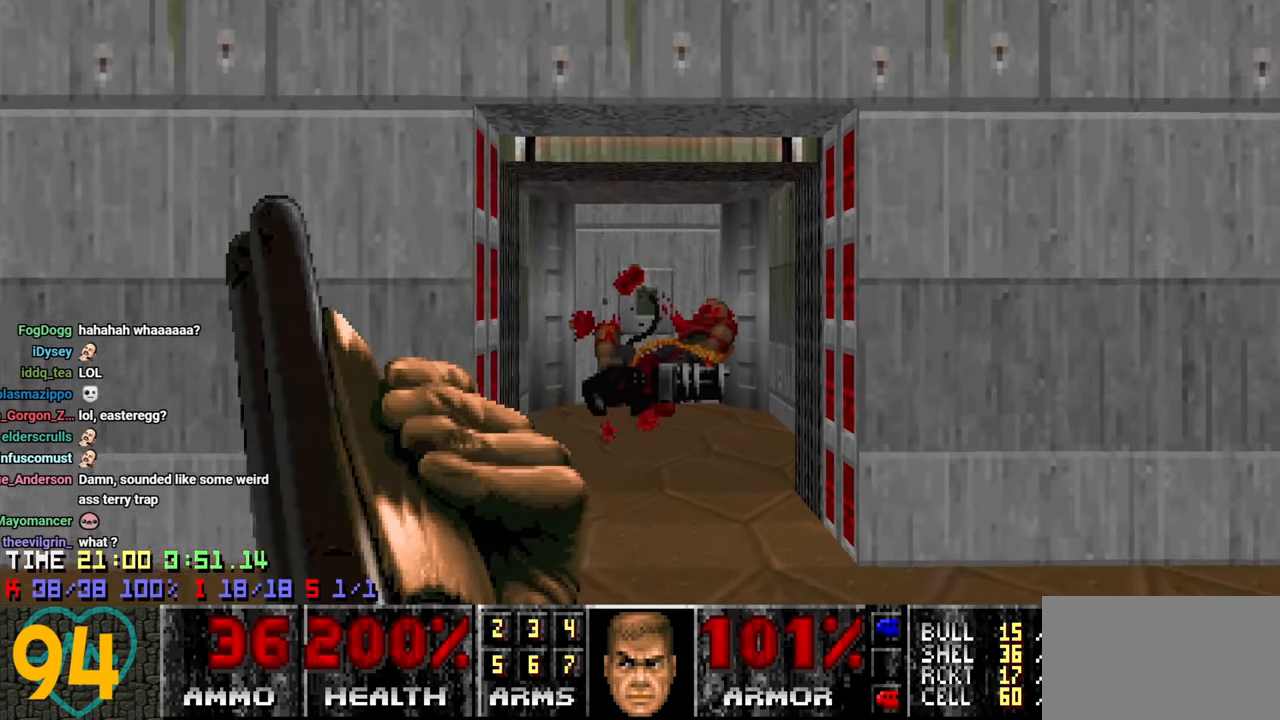
{"keys": [], "mouse": [], "mouse_move": "up-right", "events": [[217, "a", "down"], [317, "a", "up"], [367, "w", "up"]]}
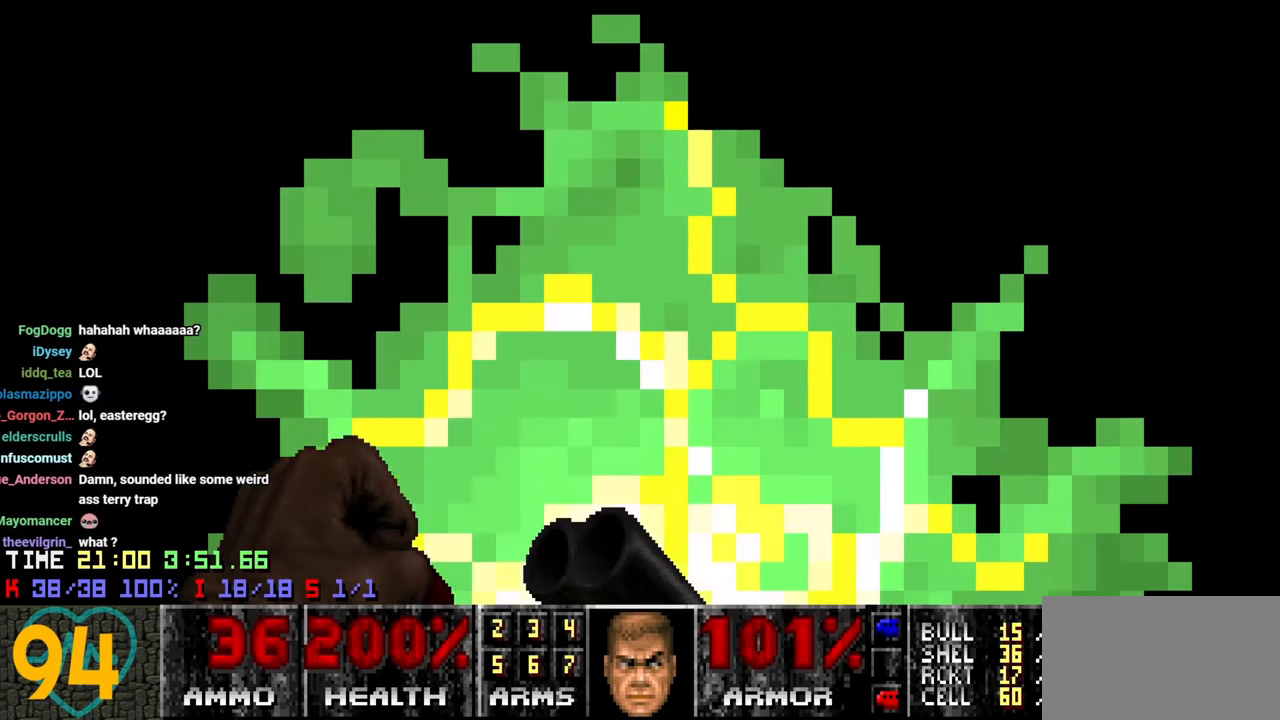
{"keys": [], "mouse": [], "mouse_move": "up-right", "events": []}
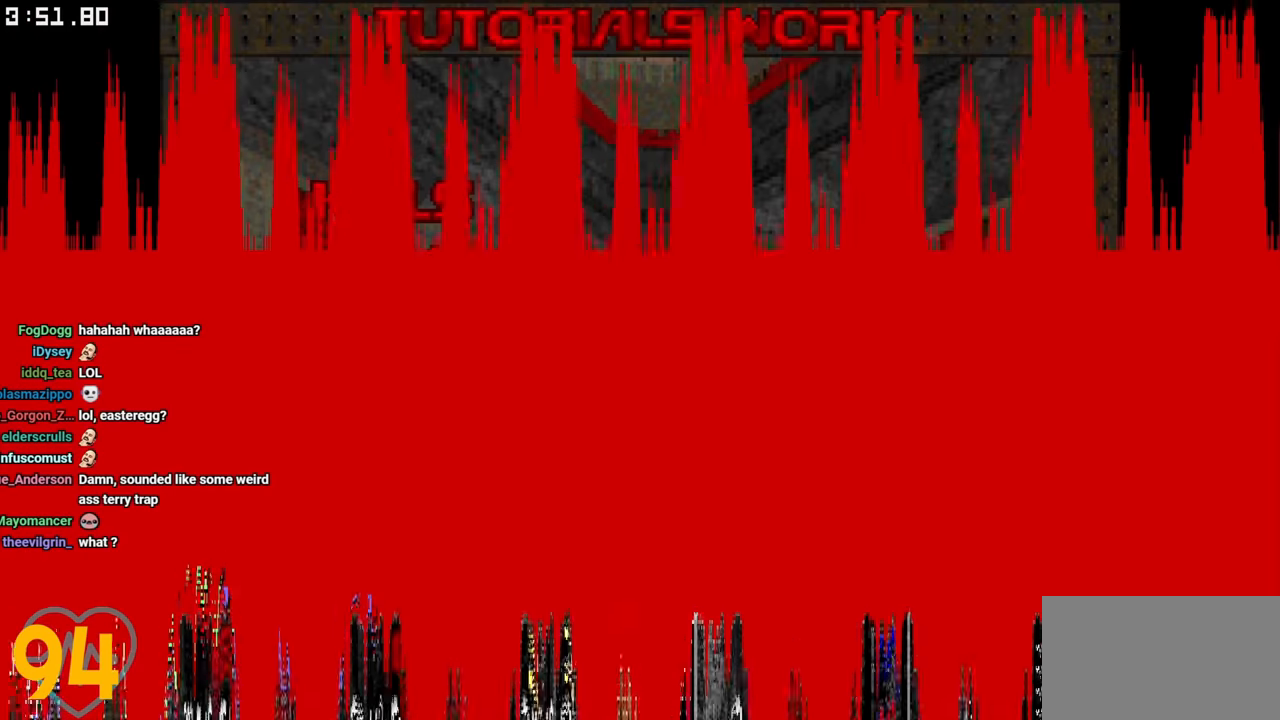
{"keys": [], "mouse": [], "mouse_move": "still", "events": []}
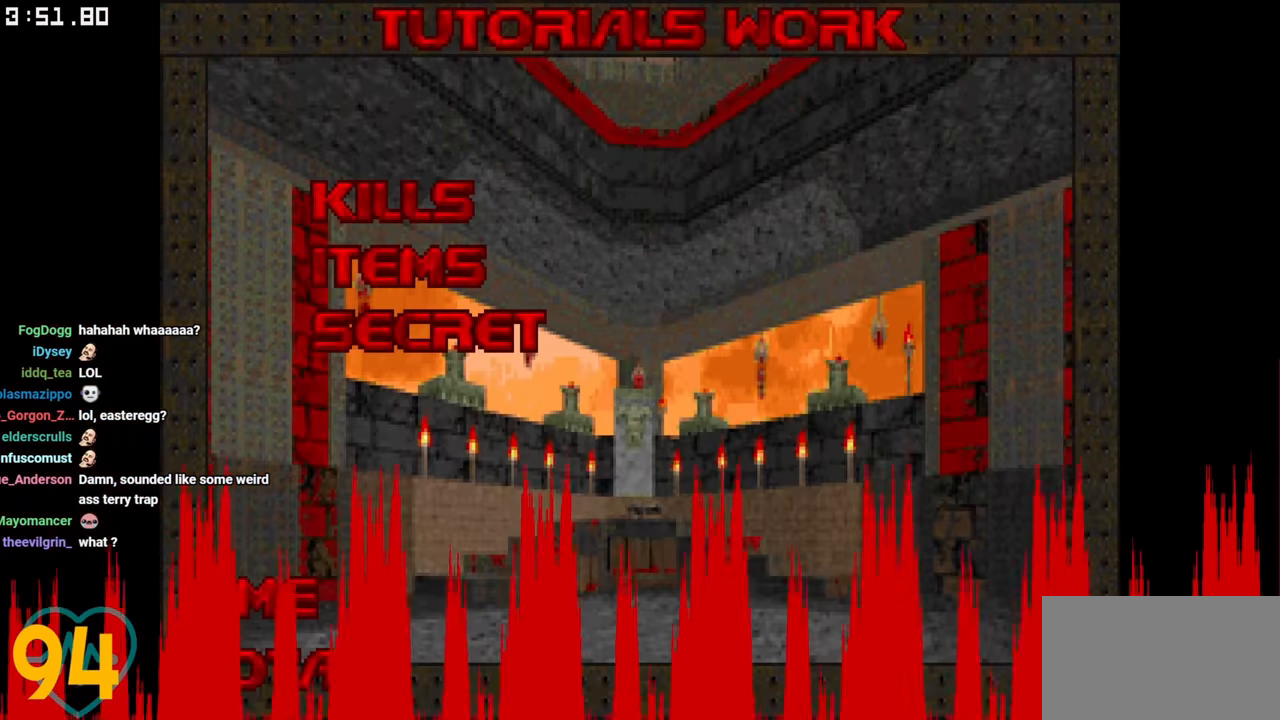
{"keys": [], "mouse": [], "mouse_move": "right", "events": []}
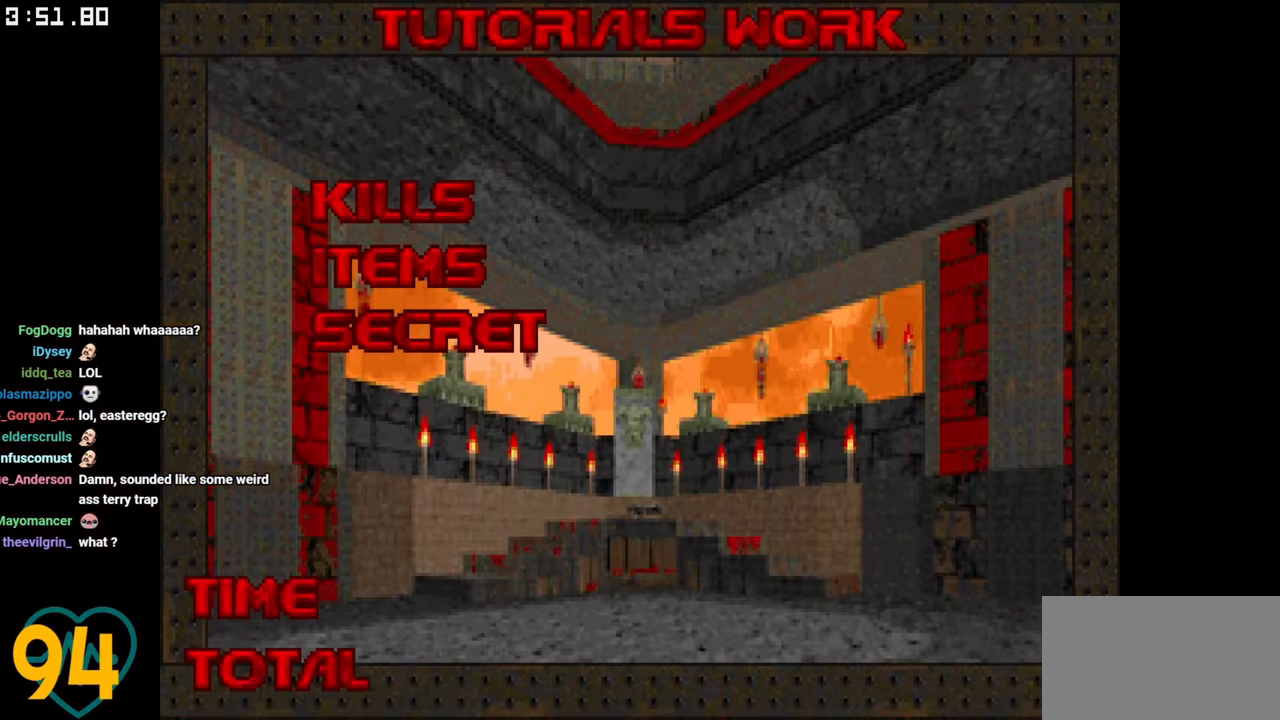
{"keys": [], "mouse": [], "mouse_move": "still", "events": []}